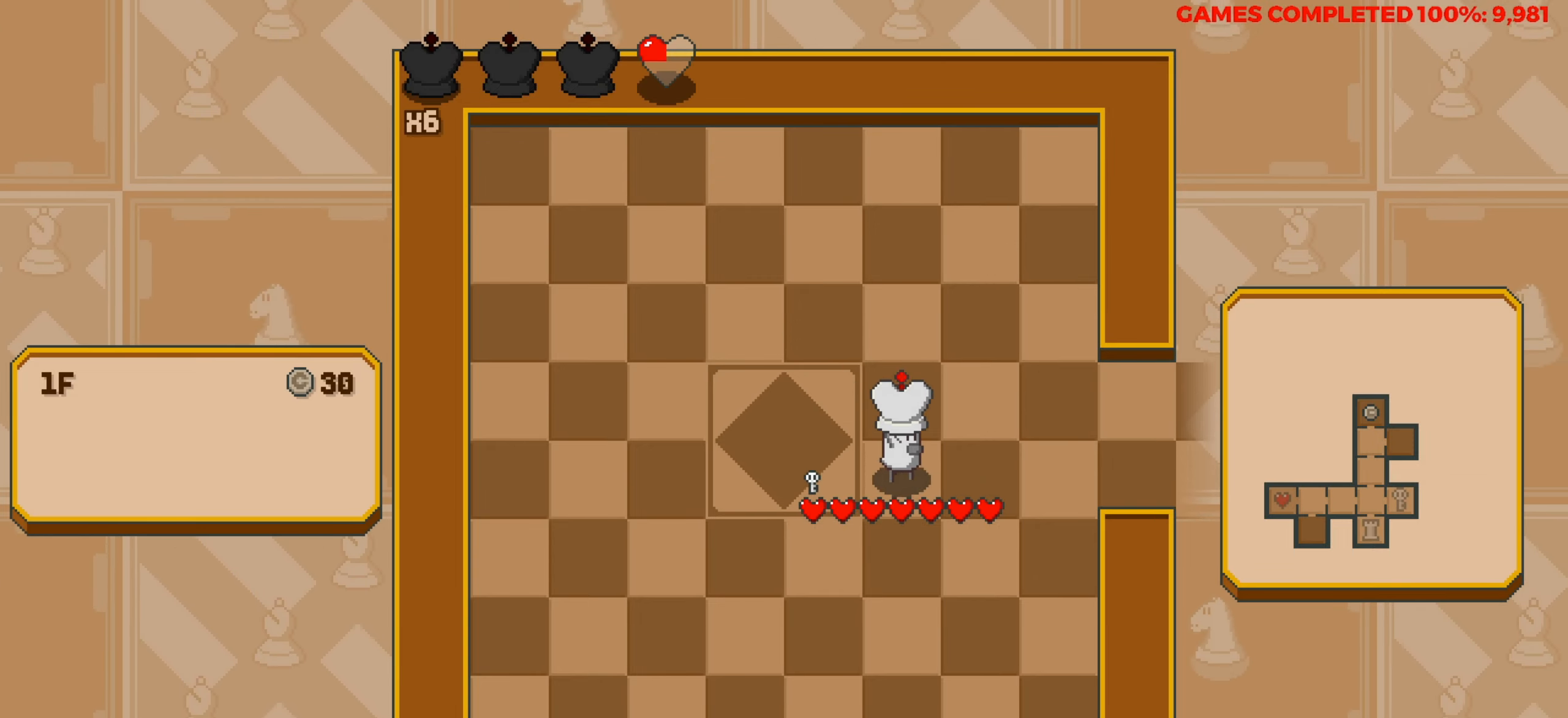
Gameplay with keyboard; each line is a JSON object with the keys held at the frame after it. "events" lists presses ("down") and releases ("up") of "a", "alt", "c", "ctrl", "d", "down", "f", "left", "right", "s", "shift", "space", "up", "v", "x" and "z" between this image and that frame as [ms after this image, input, new state], when the widget could be followed in between. No other keys are recorded. Mouse input is not recorded.
{"keys": ["right"], "events": []}
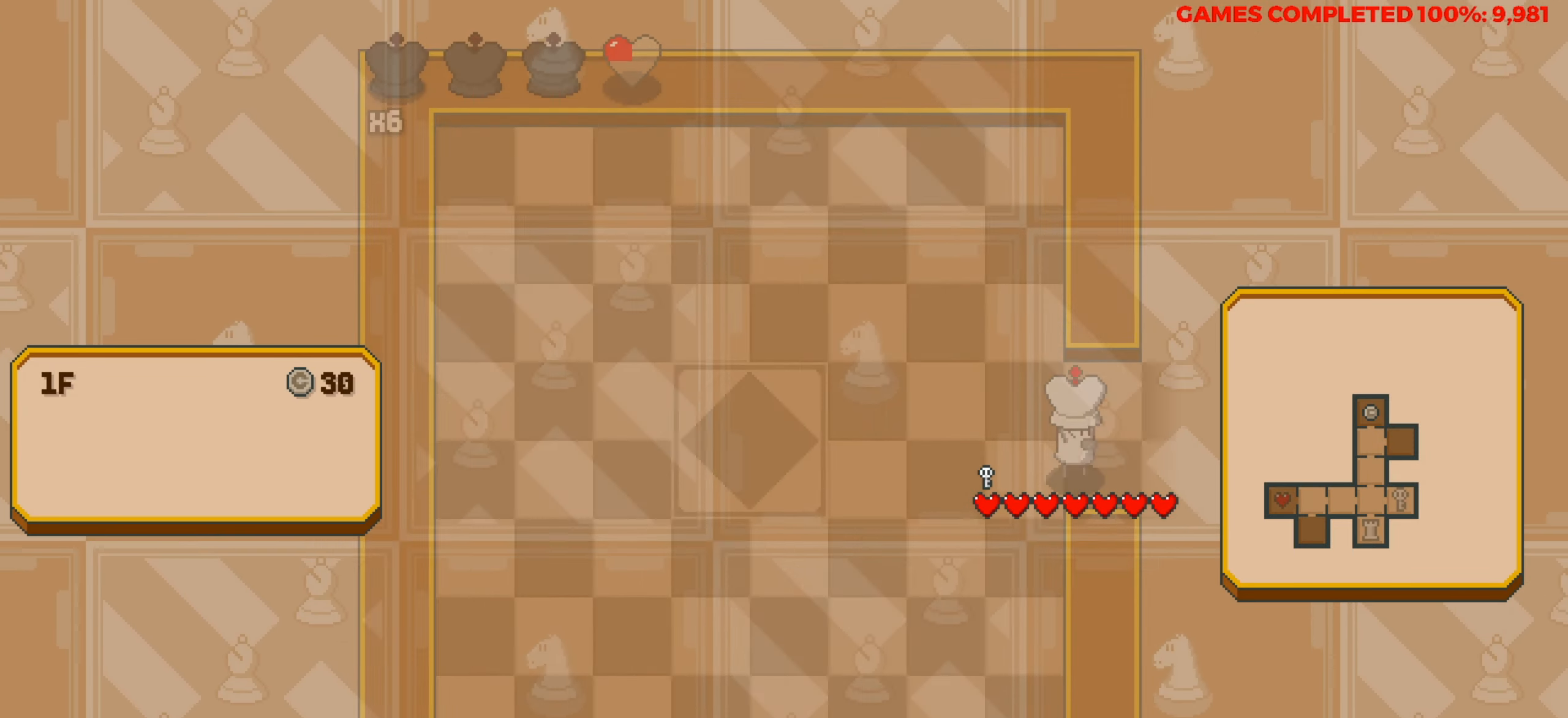
{"keys": ["right"], "events": []}
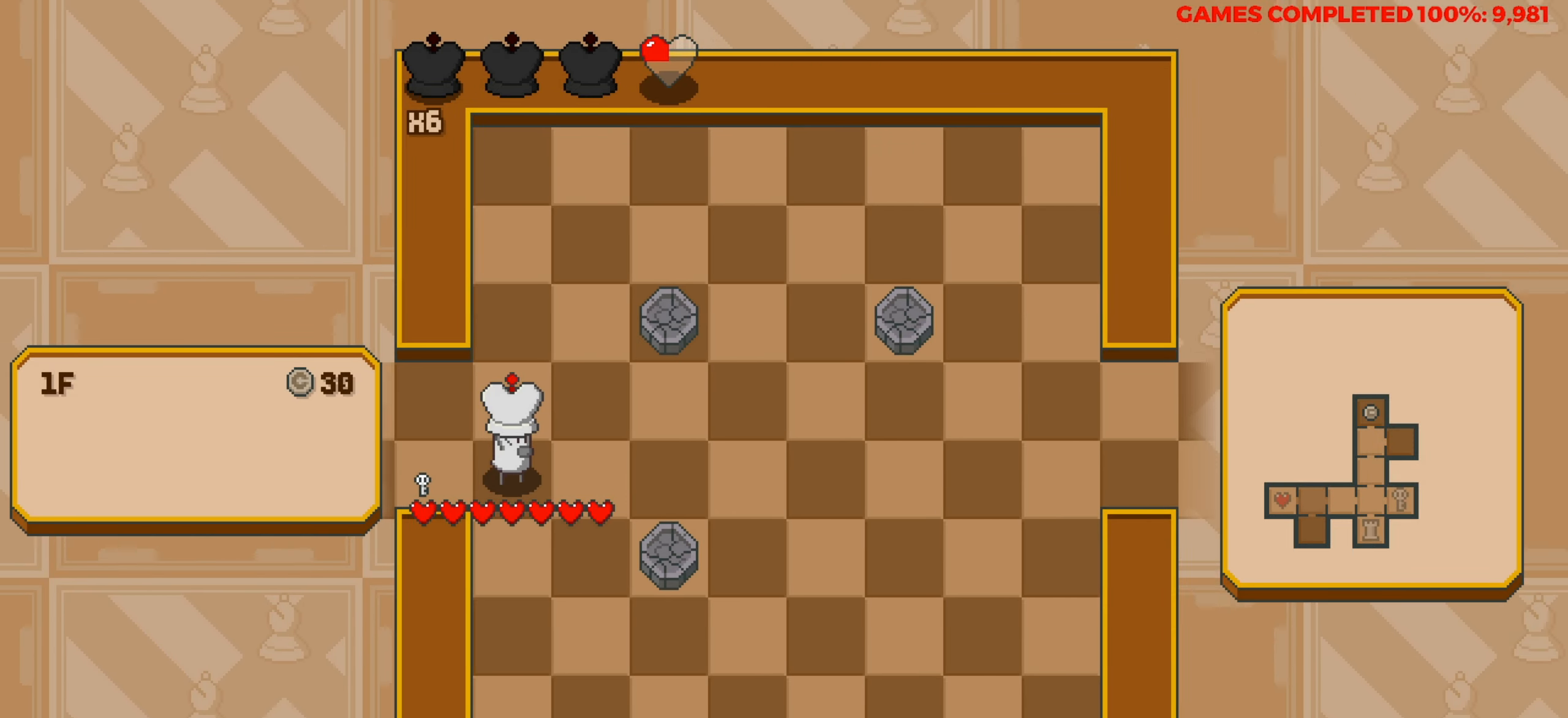
{"keys": ["right"], "events": []}
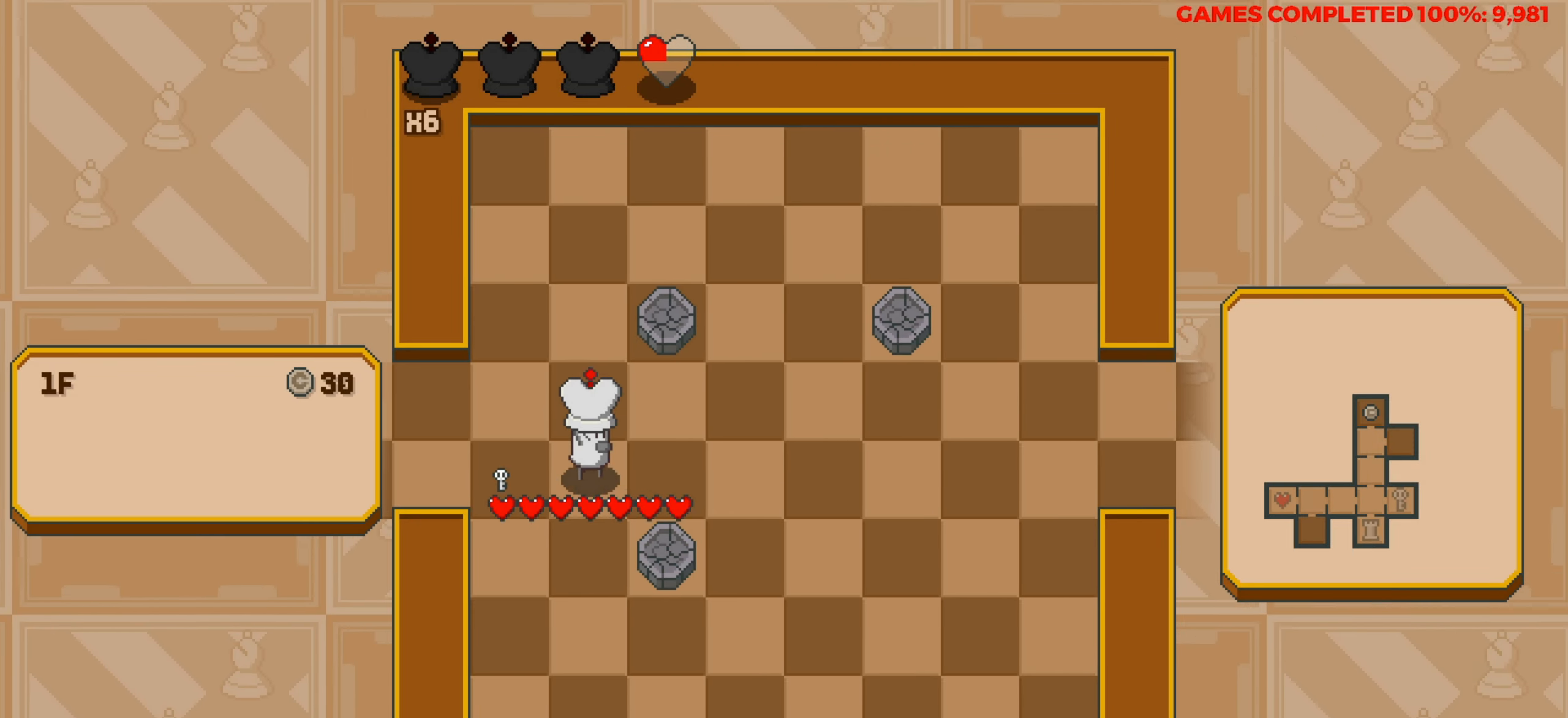
{"keys": ["down"], "events": [[216, "down", "down"], [266, "right", "up"]]}
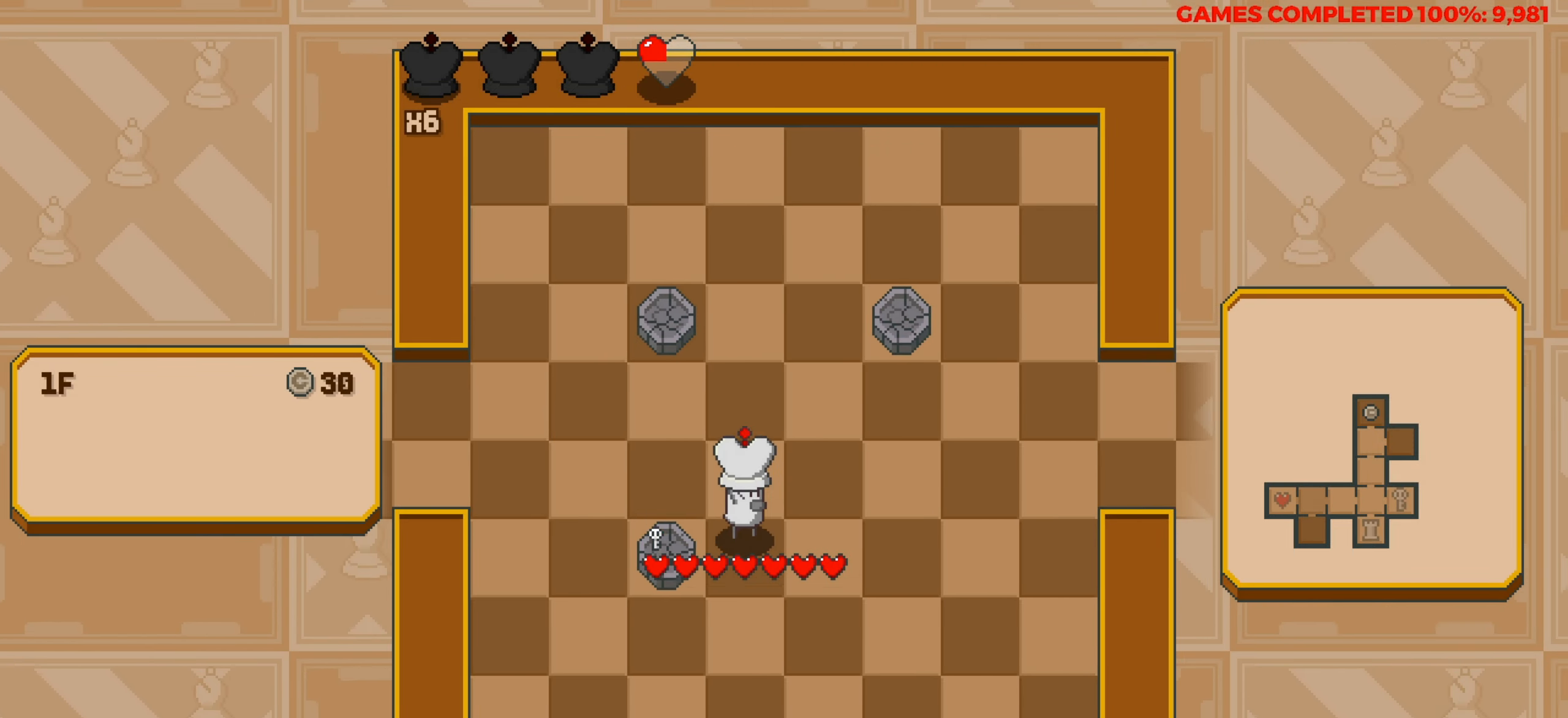
{"keys": ["down"], "events": []}
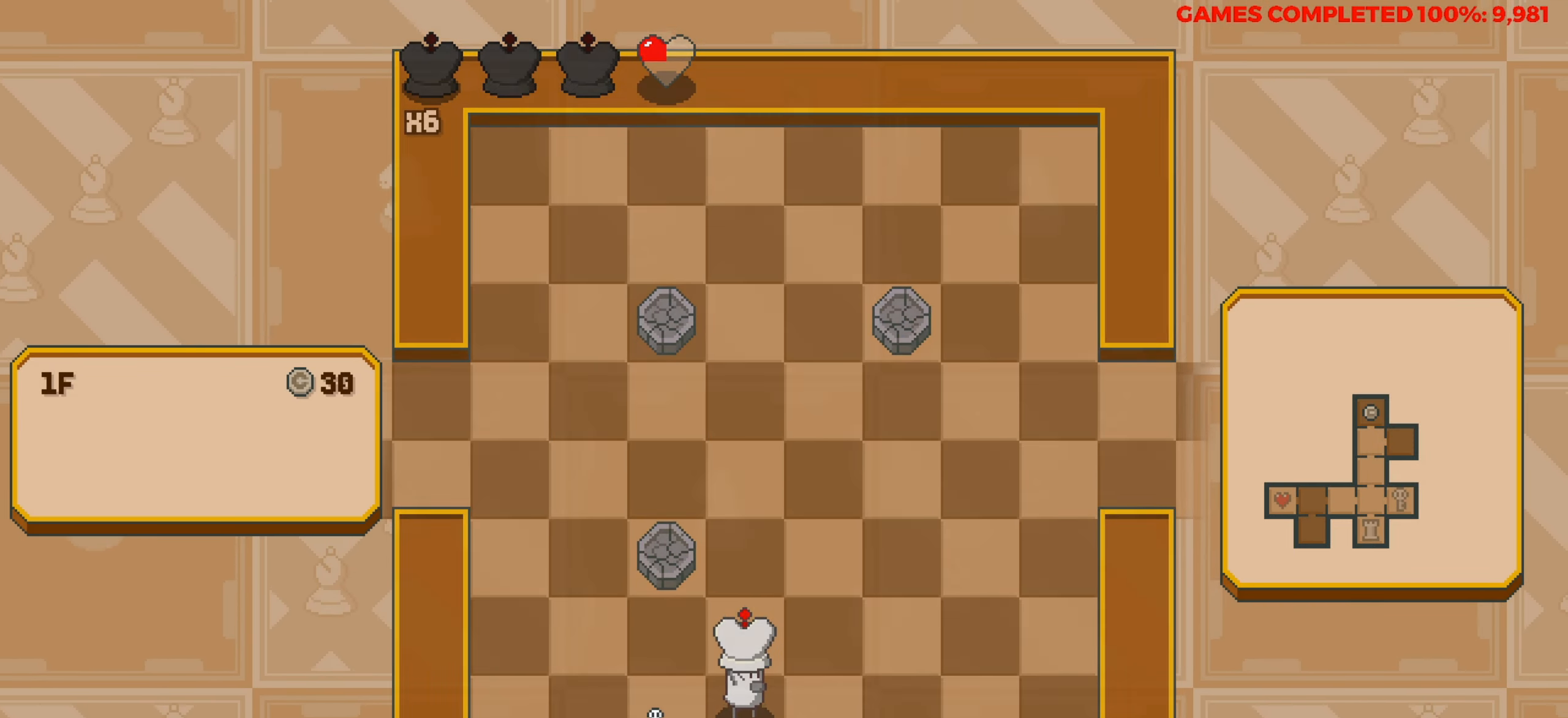
{"keys": [], "events": [[250, "down", "up"]]}
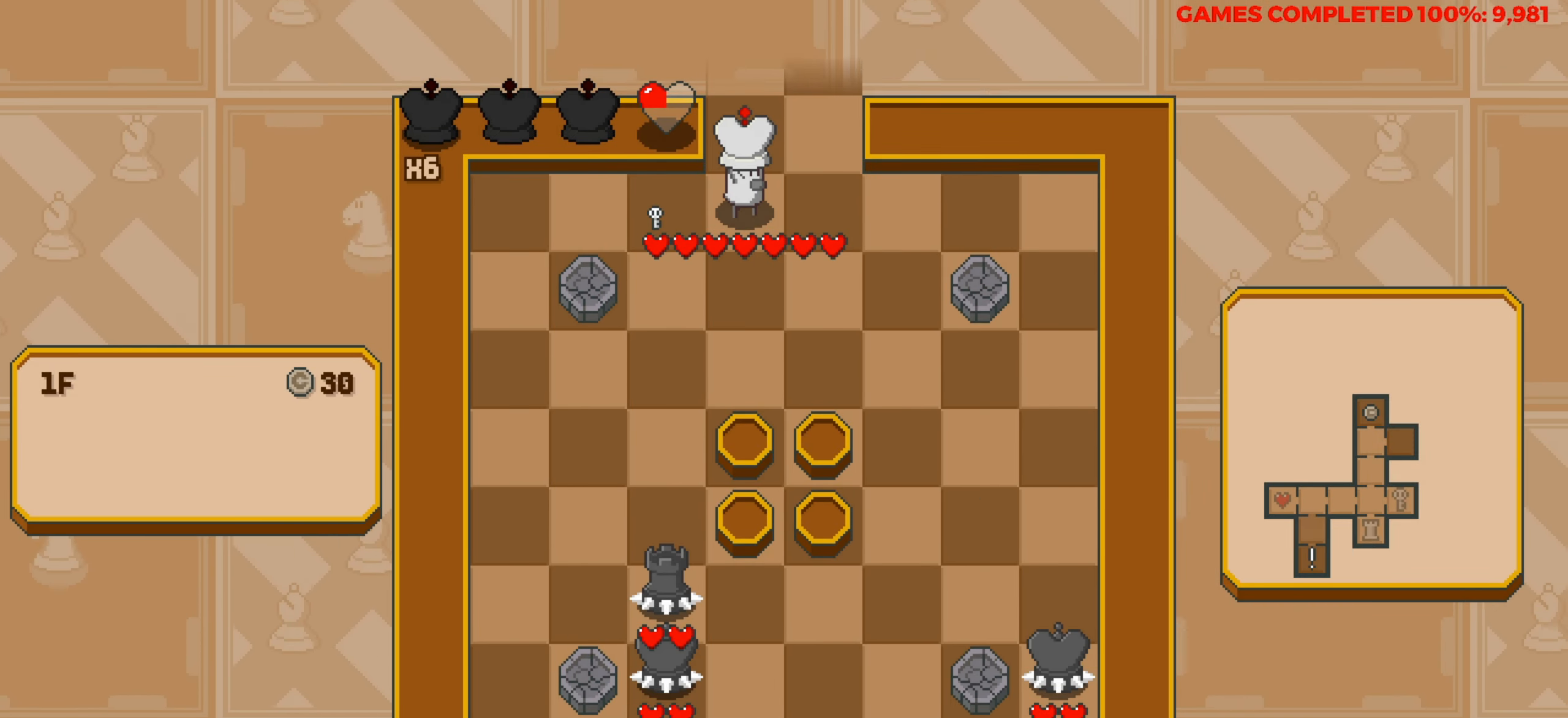
{"keys": [], "events": []}
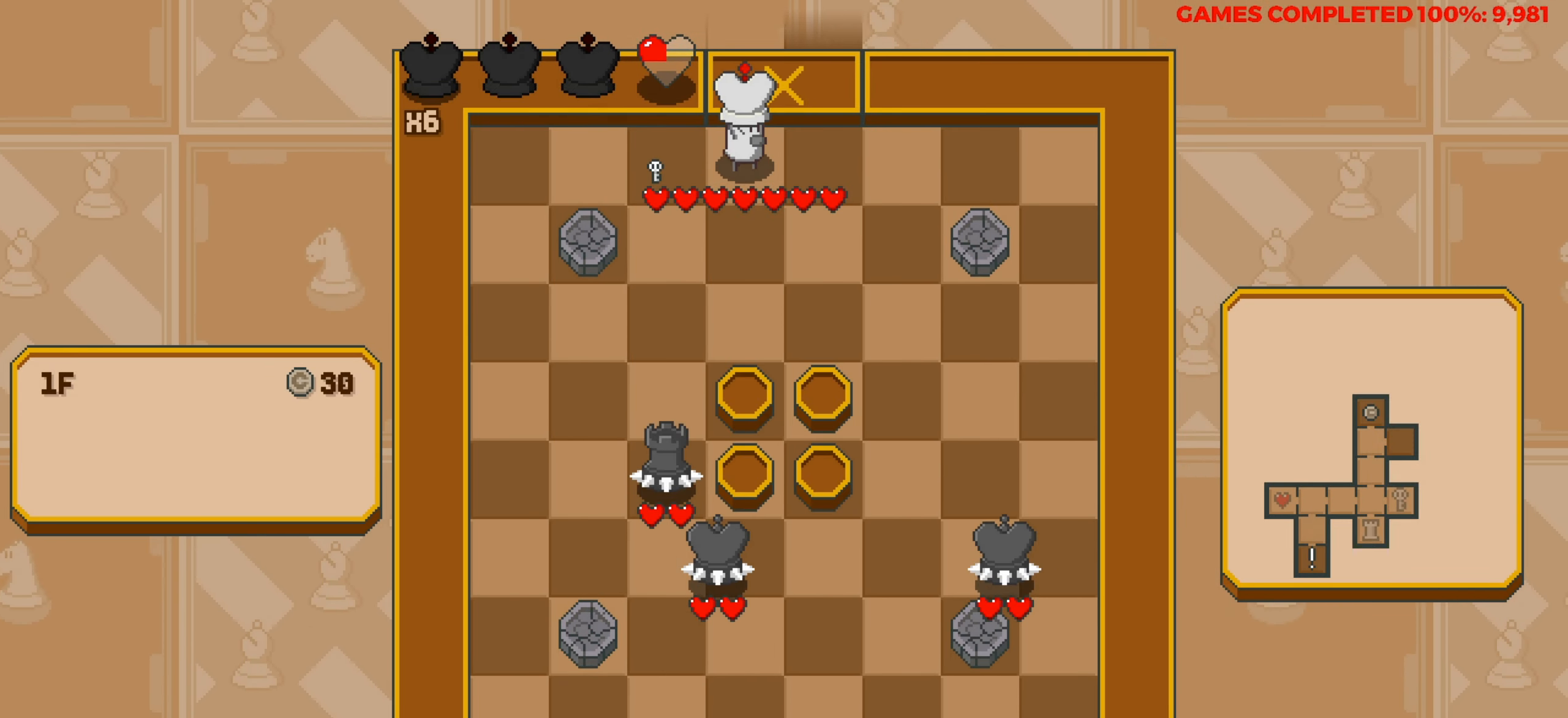
{"keys": [], "events": [[150, "left", "down"], [233, "left", "up"]]}
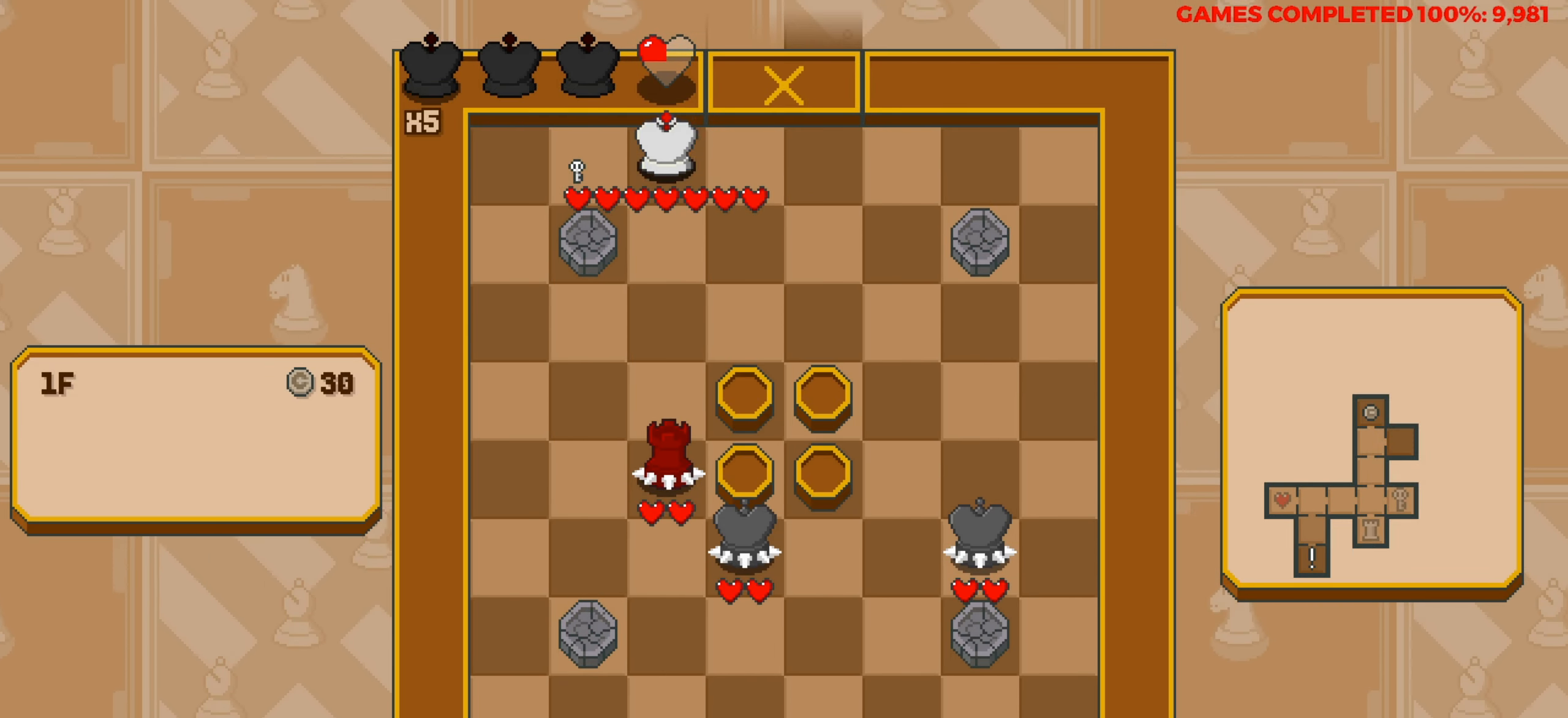
{"keys": ["right"], "events": [[66, "right", "down"]]}
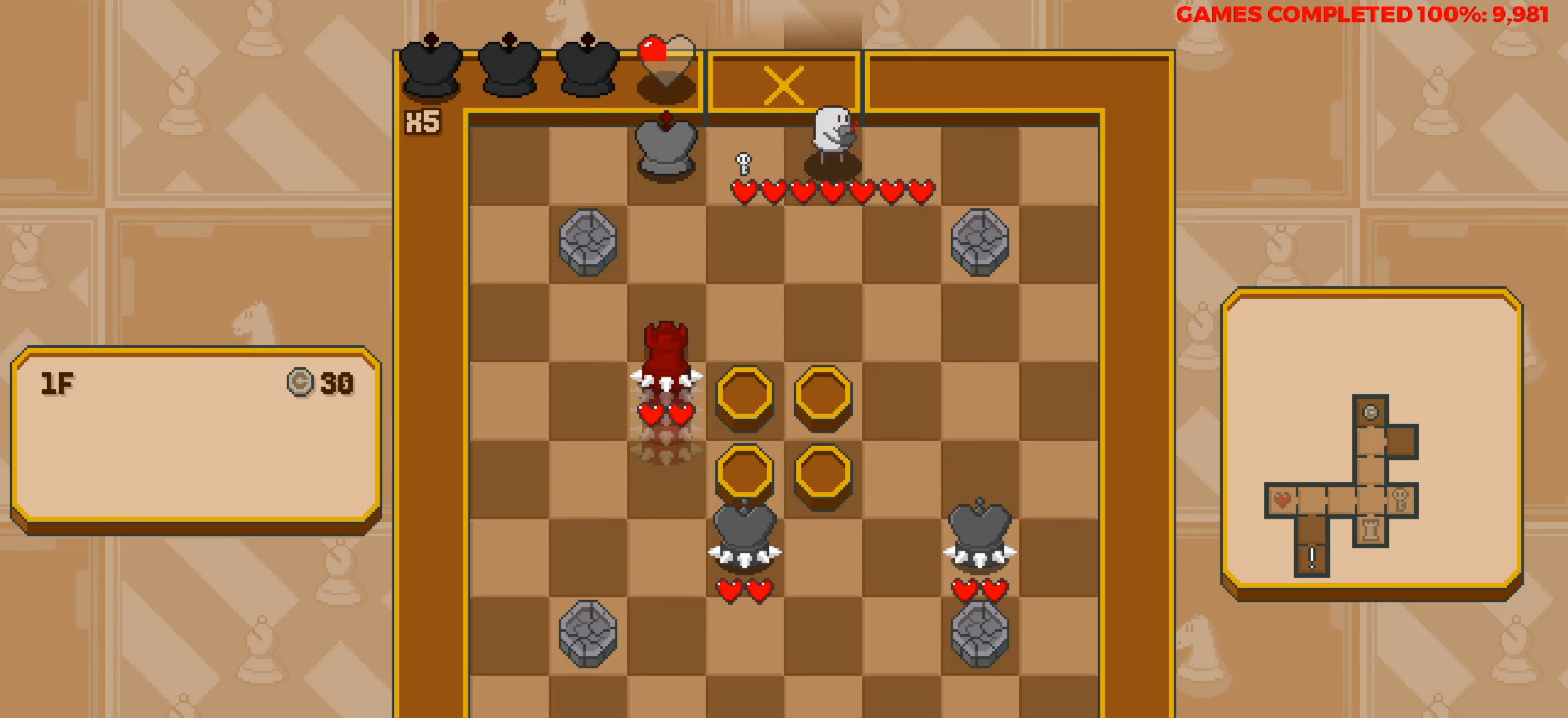
{"keys": [], "events": [[33, "right", "up"]]}
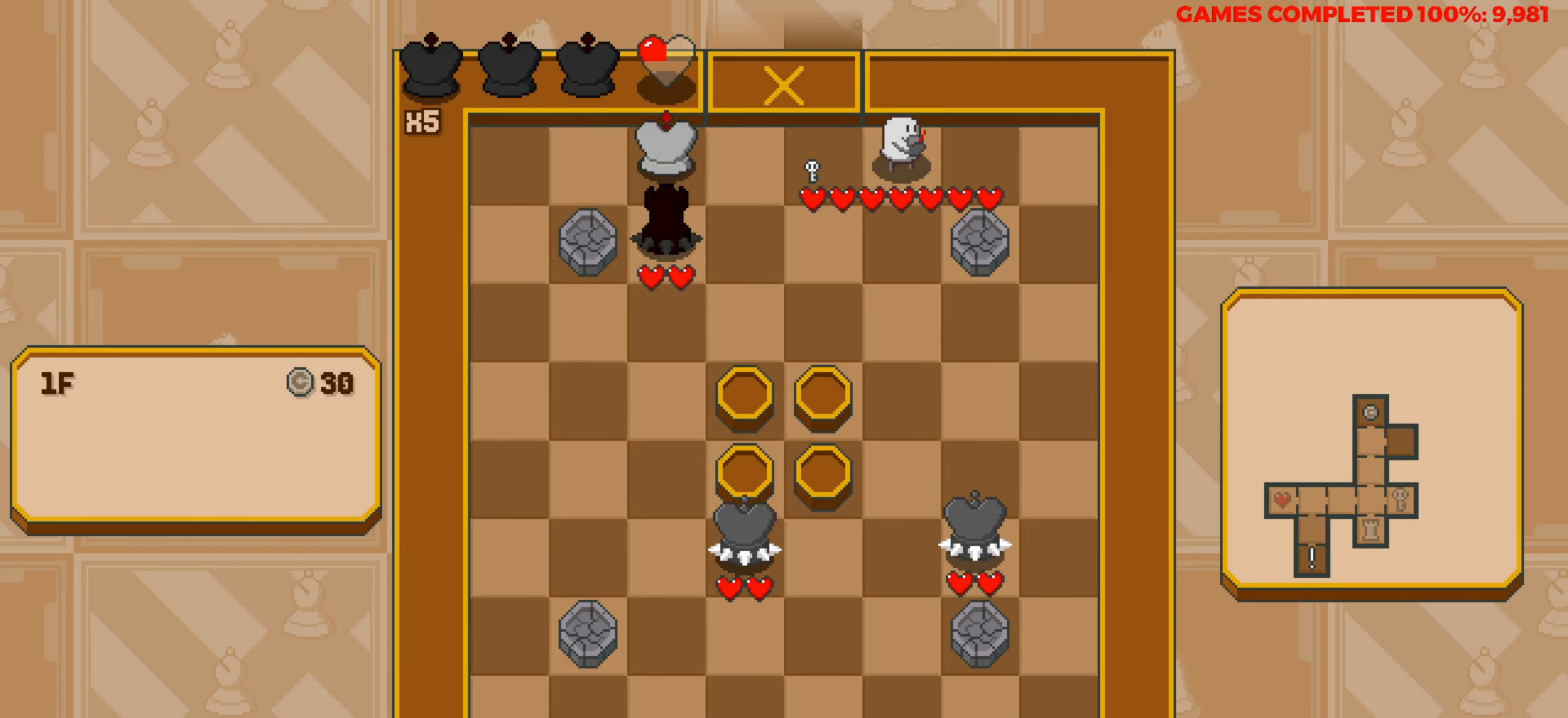
{"keys": ["down"], "events": [[433, "down", "down"]]}
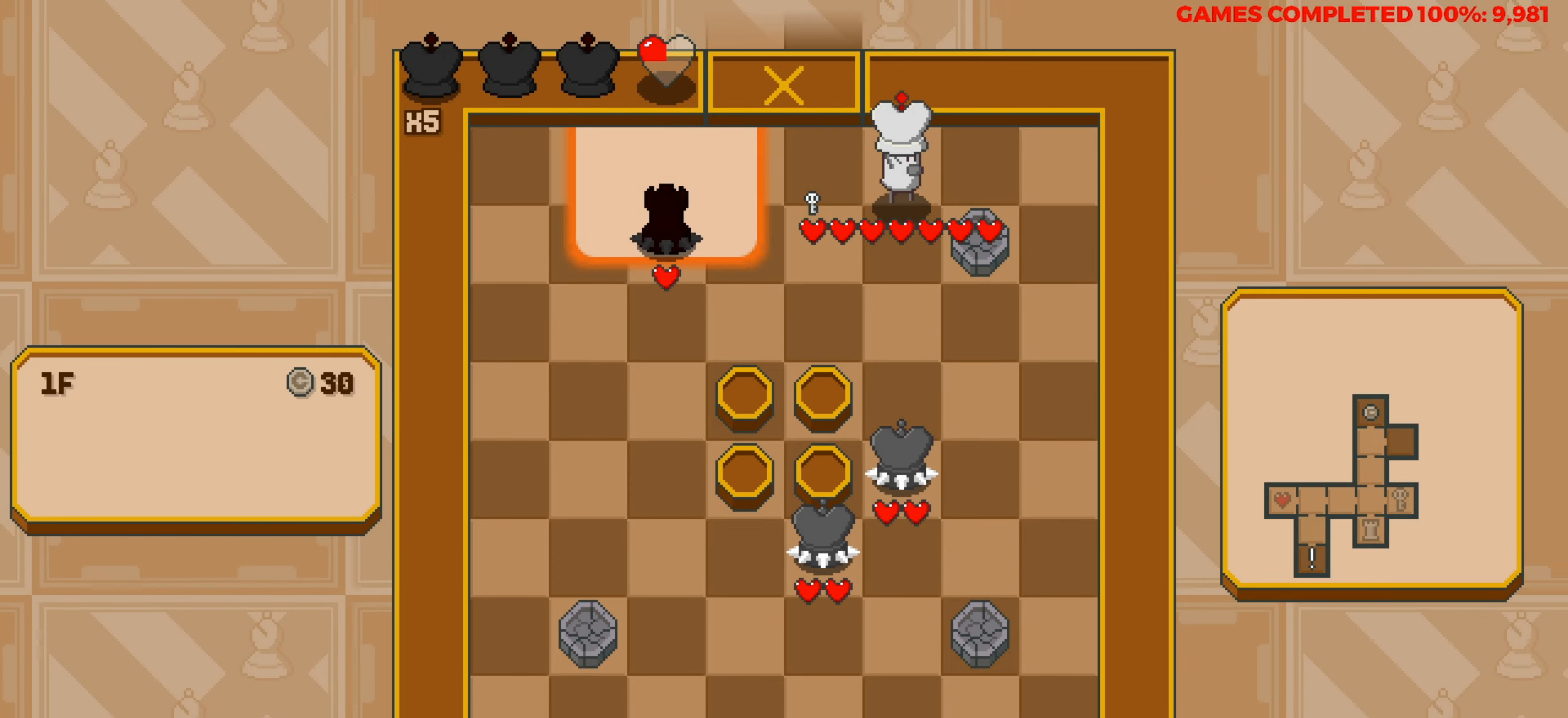
{"keys": ["up"], "events": [[16, "down", "up"], [116, "down", "down"], [200, "down", "up"], [400, "up", "down"]]}
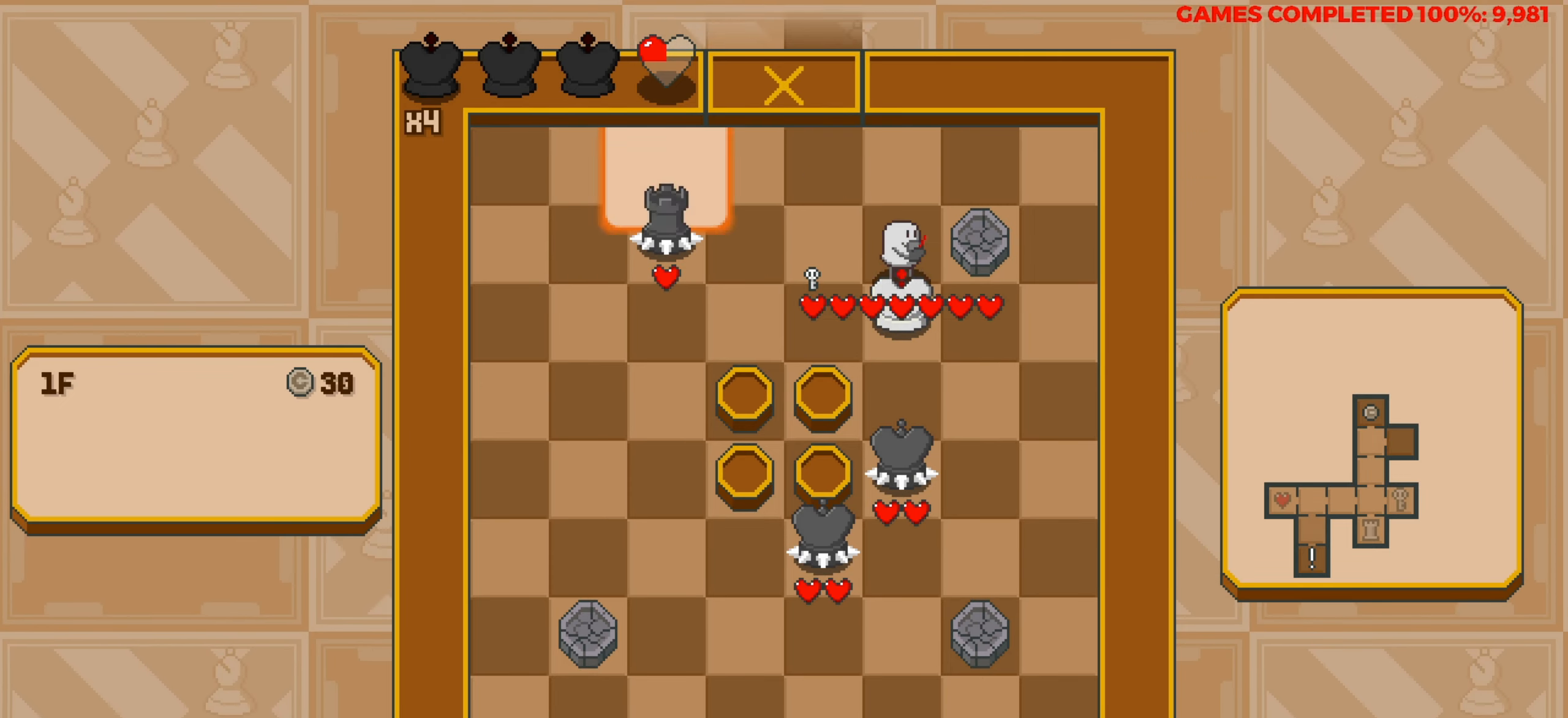
{"keys": ["right"], "events": [[316, "up", "up"], [366, "right", "down"]]}
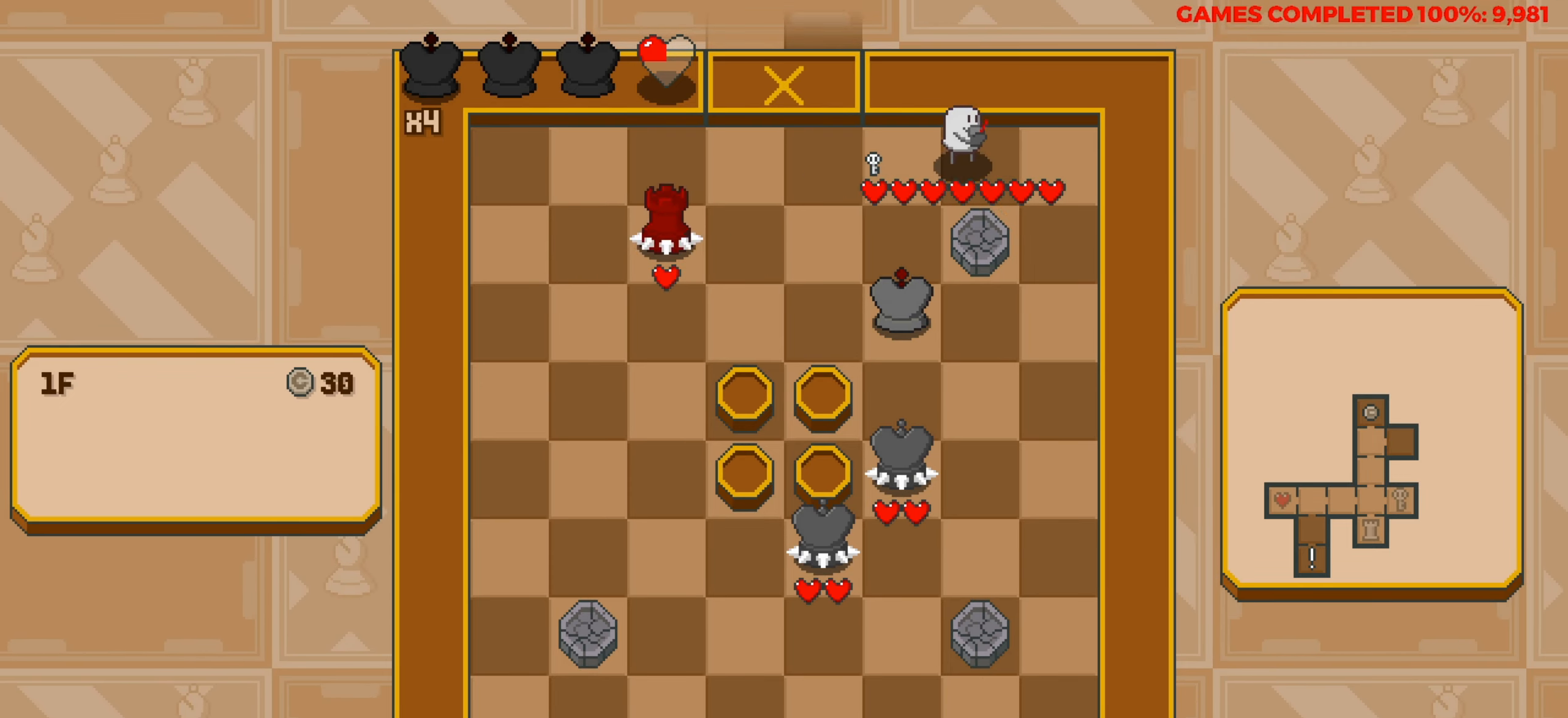
{"keys": [], "events": [[333, "right", "up"]]}
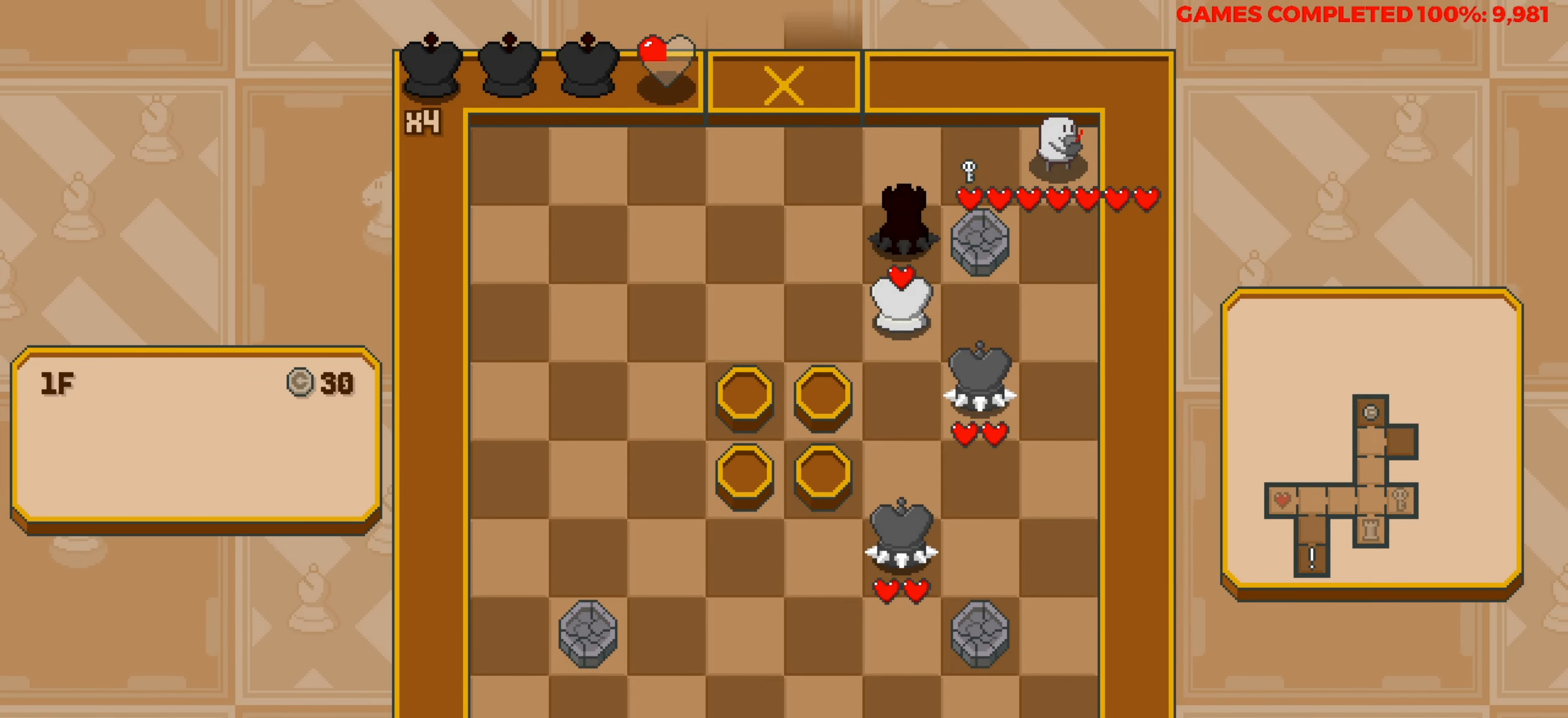
{"keys": [], "events": []}
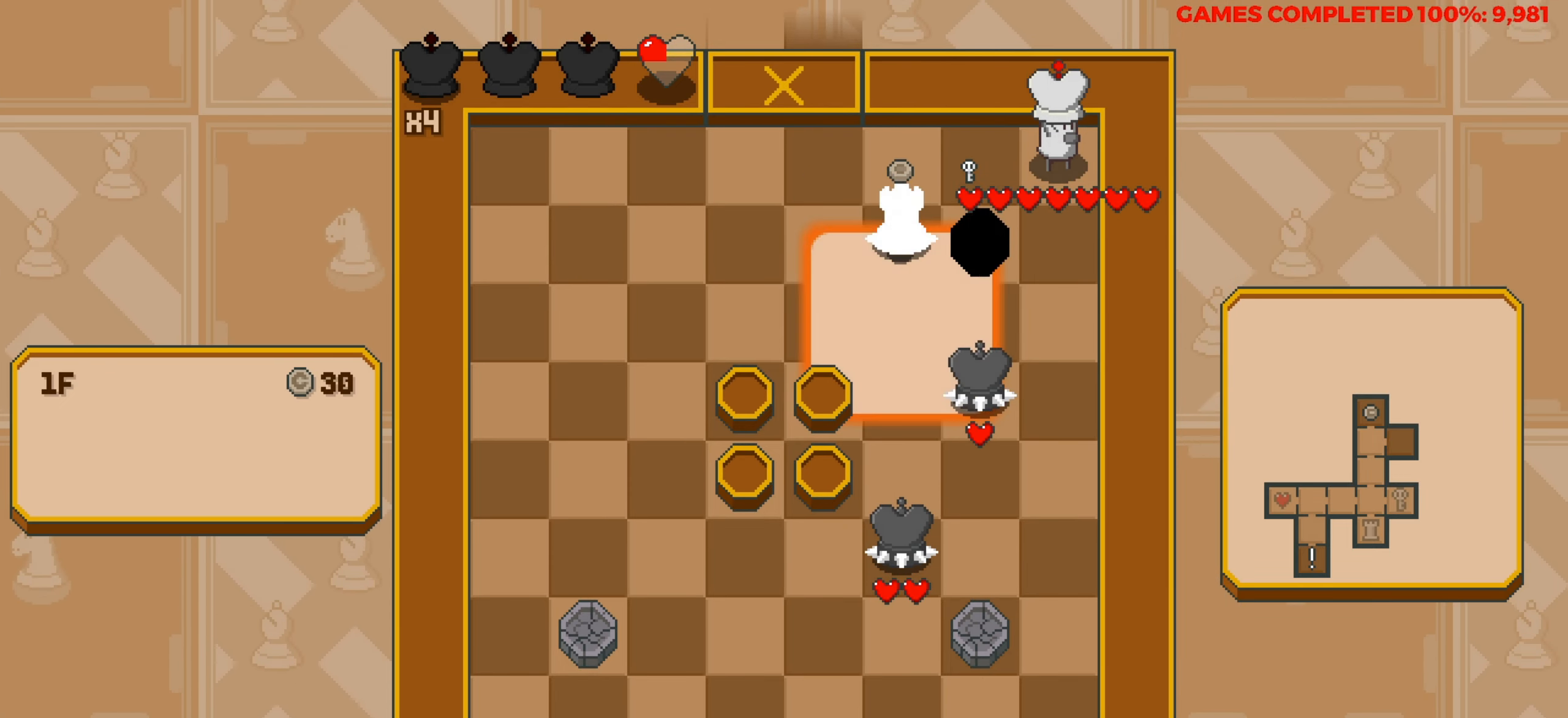
{"keys": [], "events": []}
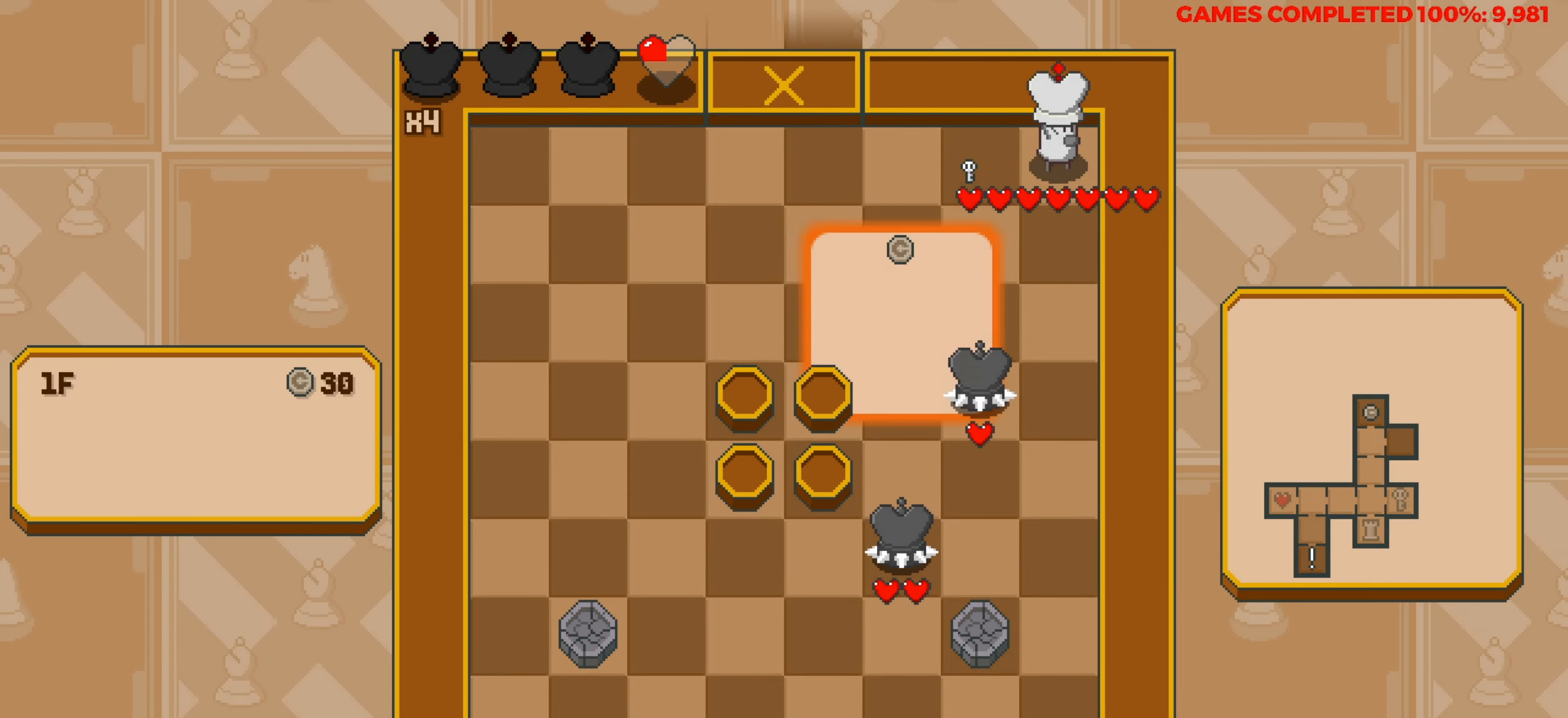
{"keys": [], "events": []}
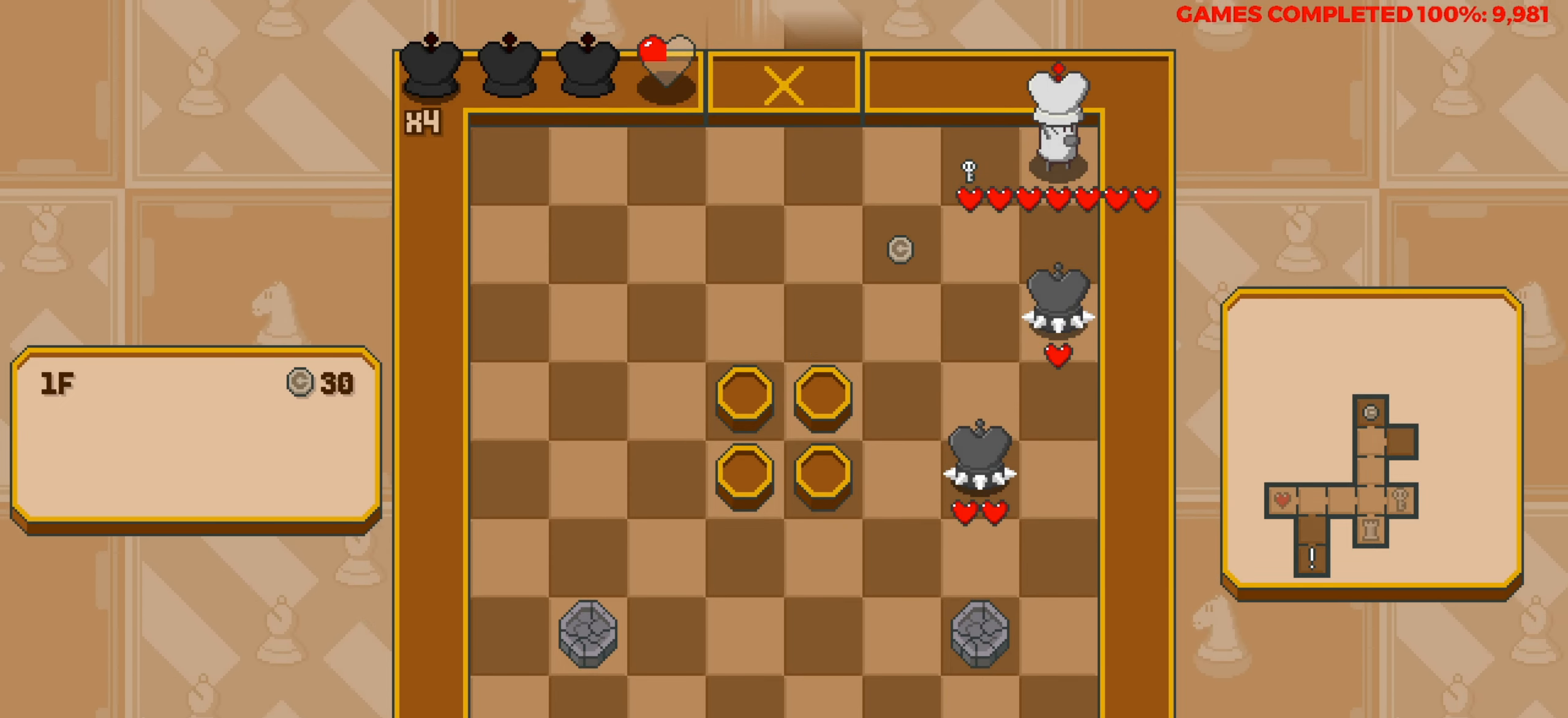
{"keys": [], "events": [[350, "left", "down"], [433, "left", "up"]]}
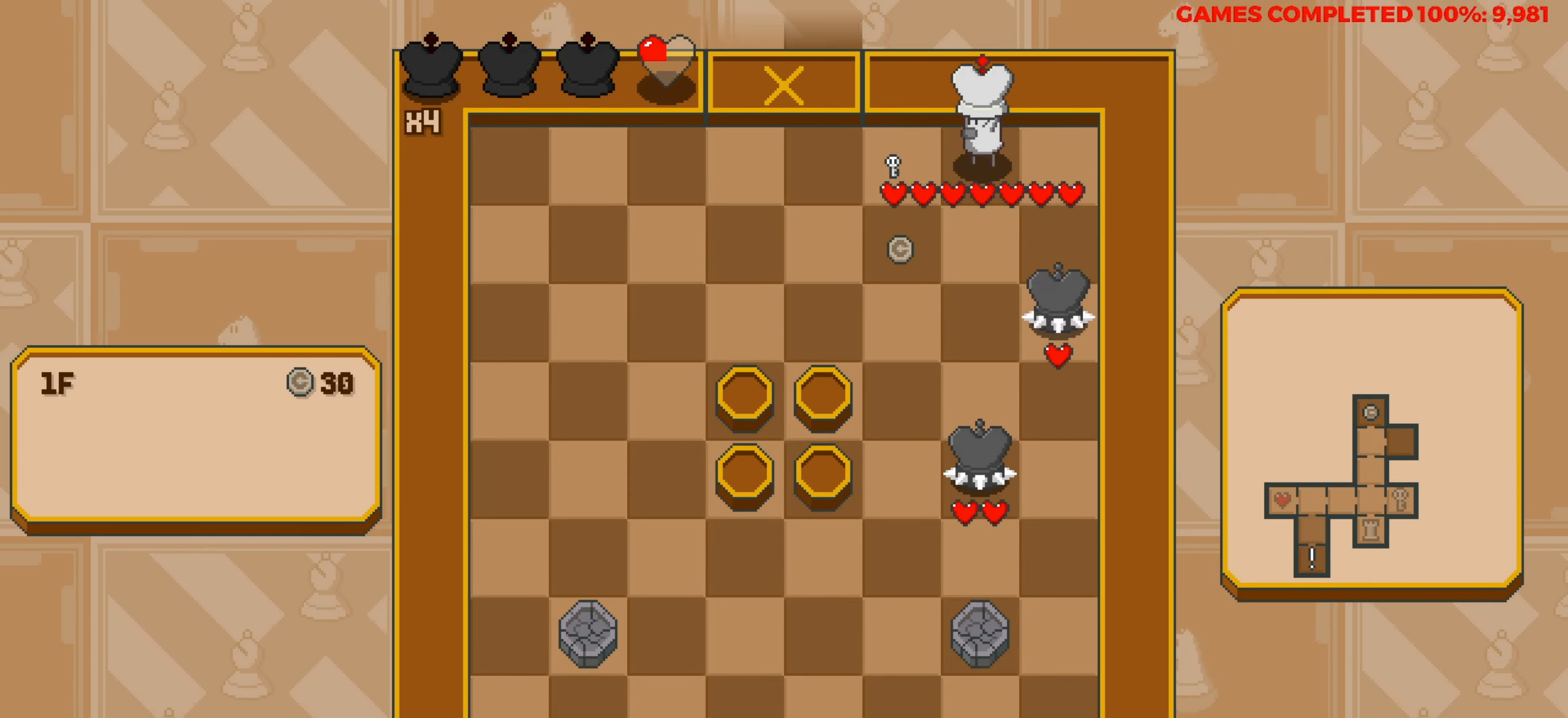
{"keys": ["left"], "events": [[416, "left", "down"]]}
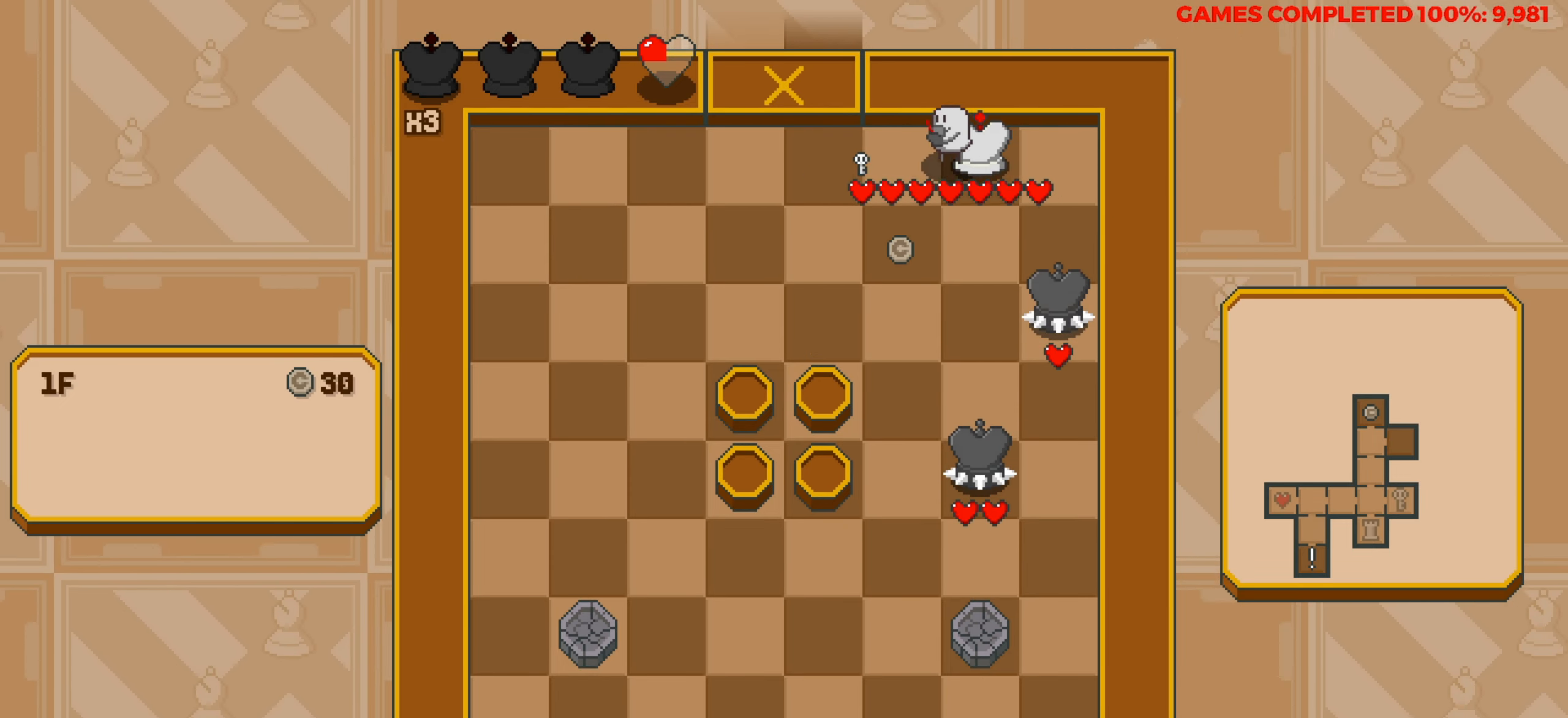
{"keys": [], "events": [[150, "left", "up"], [233, "down", "down"], [333, "down", "up"]]}
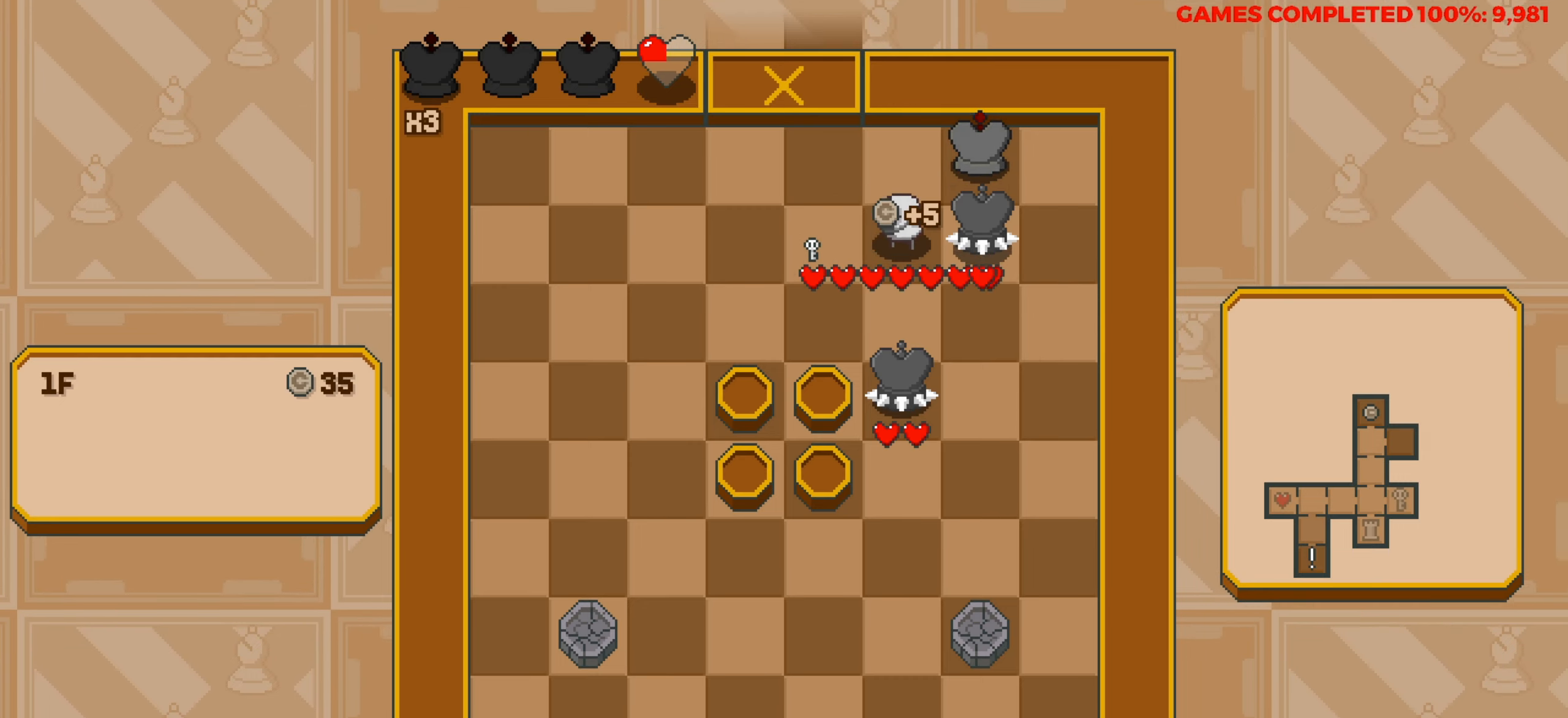
{"keys": ["left"], "events": [[16, "left", "down"]]}
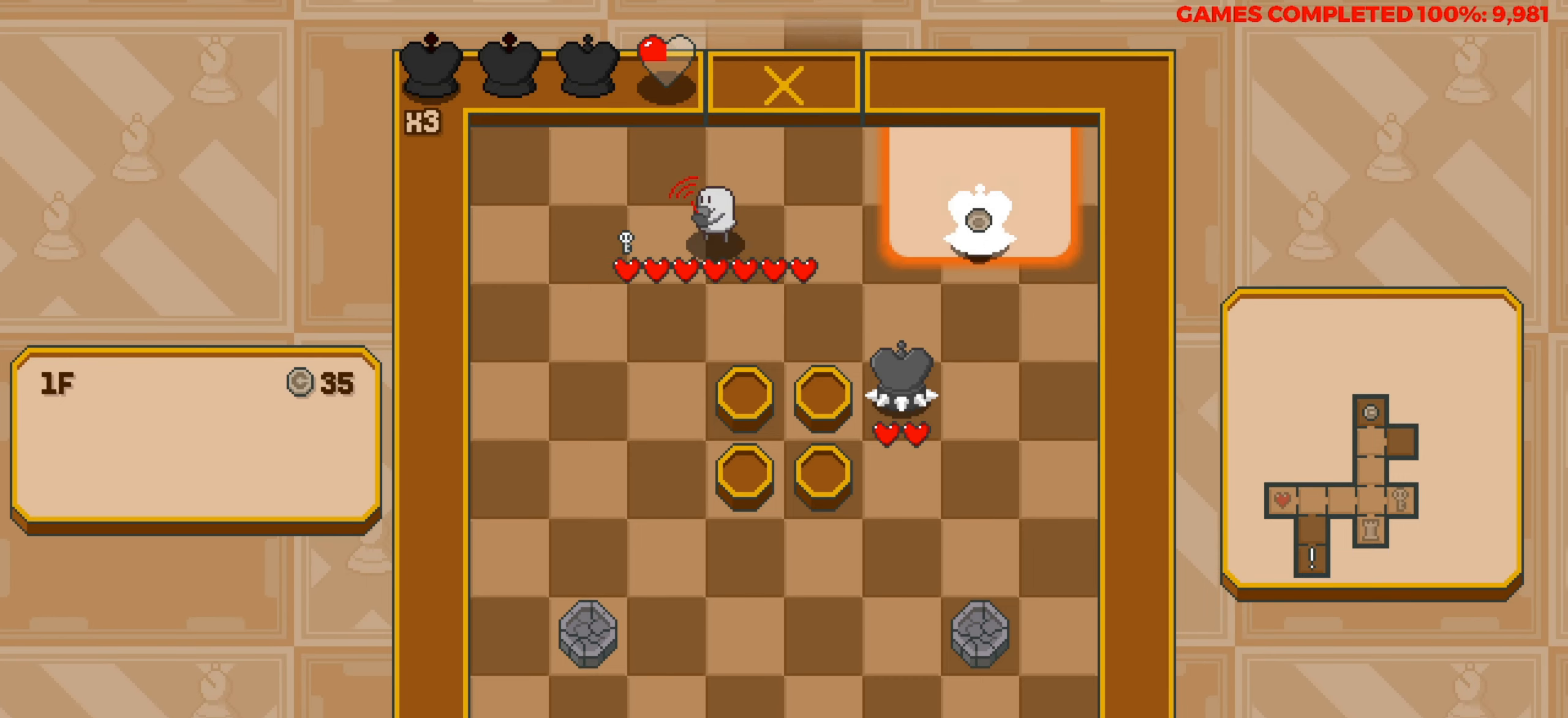
{"keys": [], "events": [[183, "left", "up"]]}
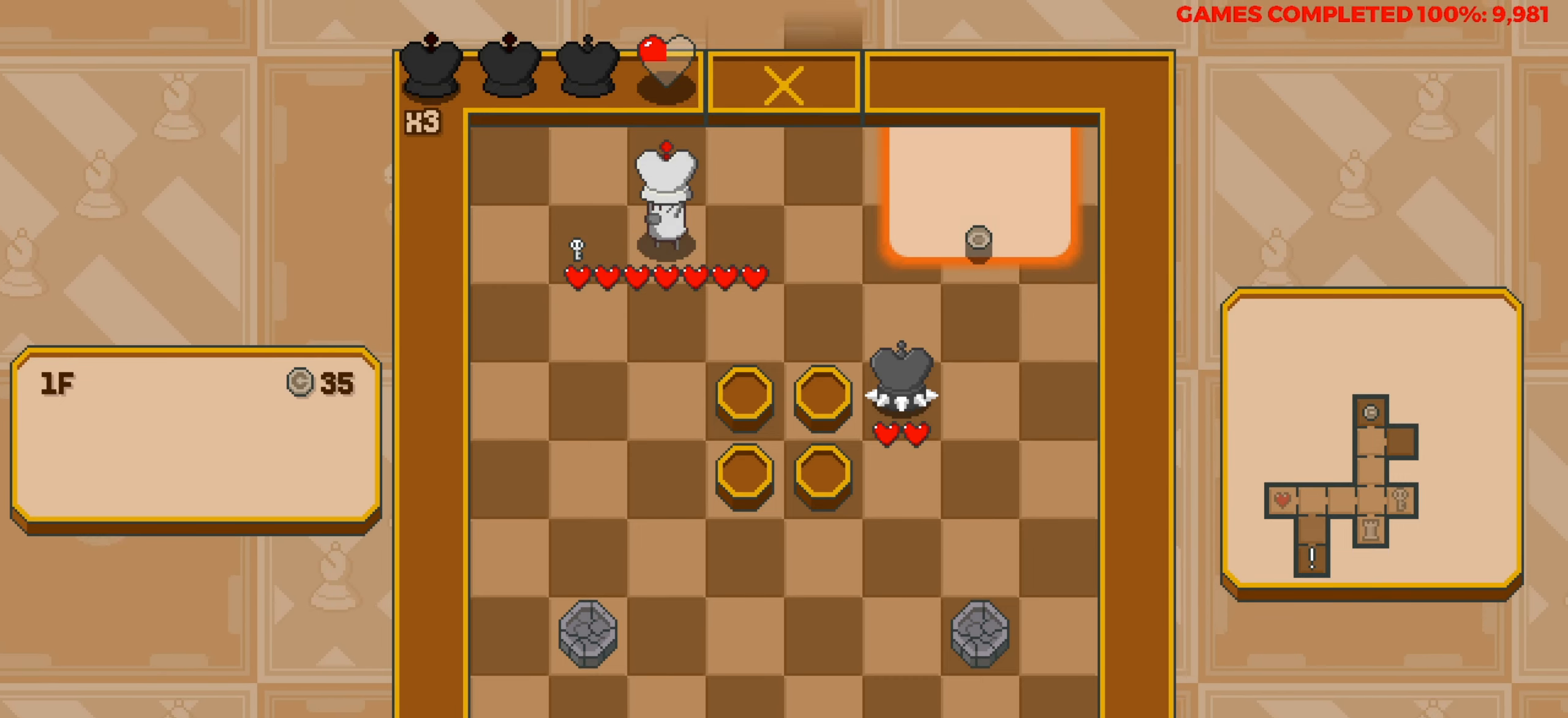
{"keys": [], "events": [[50, "down", "down"], [150, "down", "up"], [233, "right", "down"], [333, "right", "up"]]}
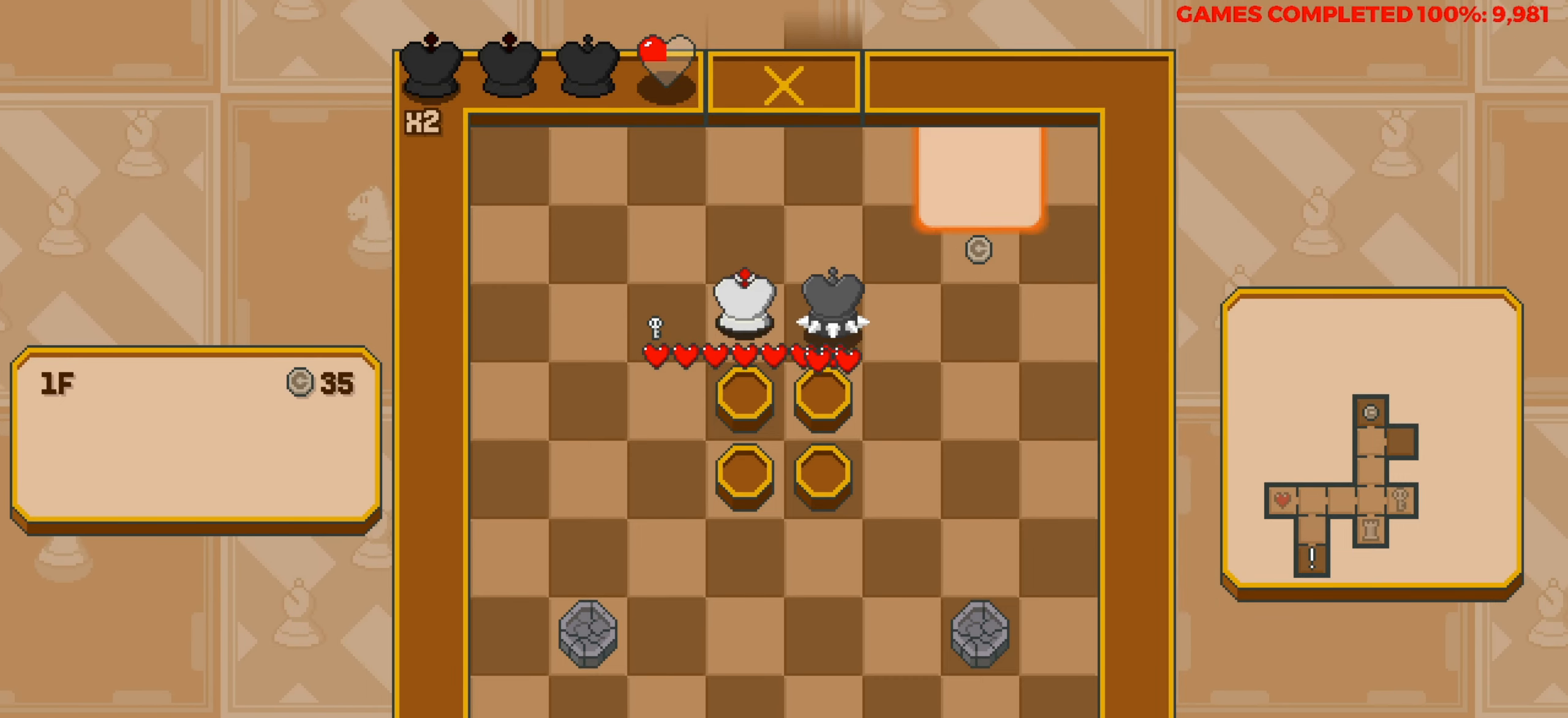
{"keys": ["down"], "events": [[16, "left", "down"], [350, "left", "up"], [450, "down", "down"]]}
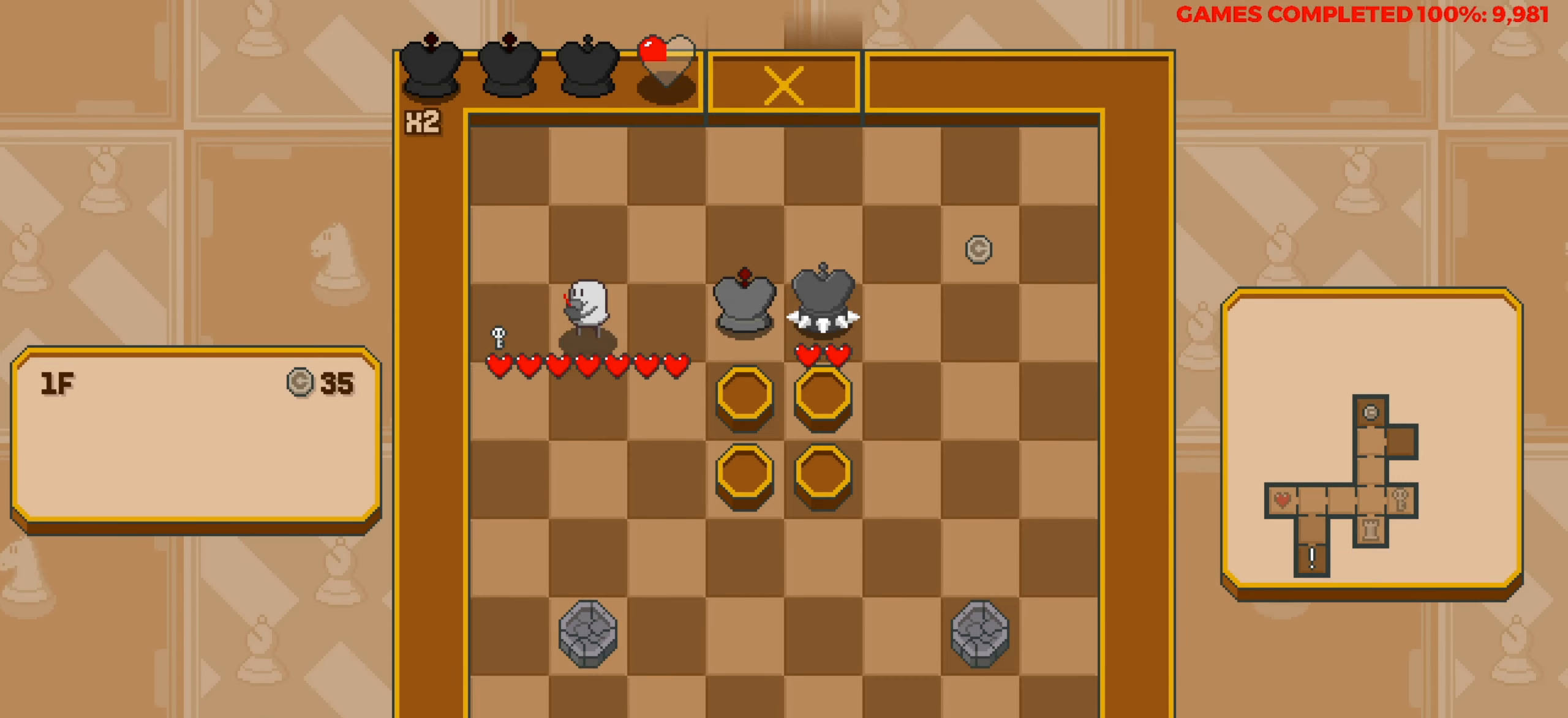
{"keys": [], "events": [[400, "down", "up"]]}
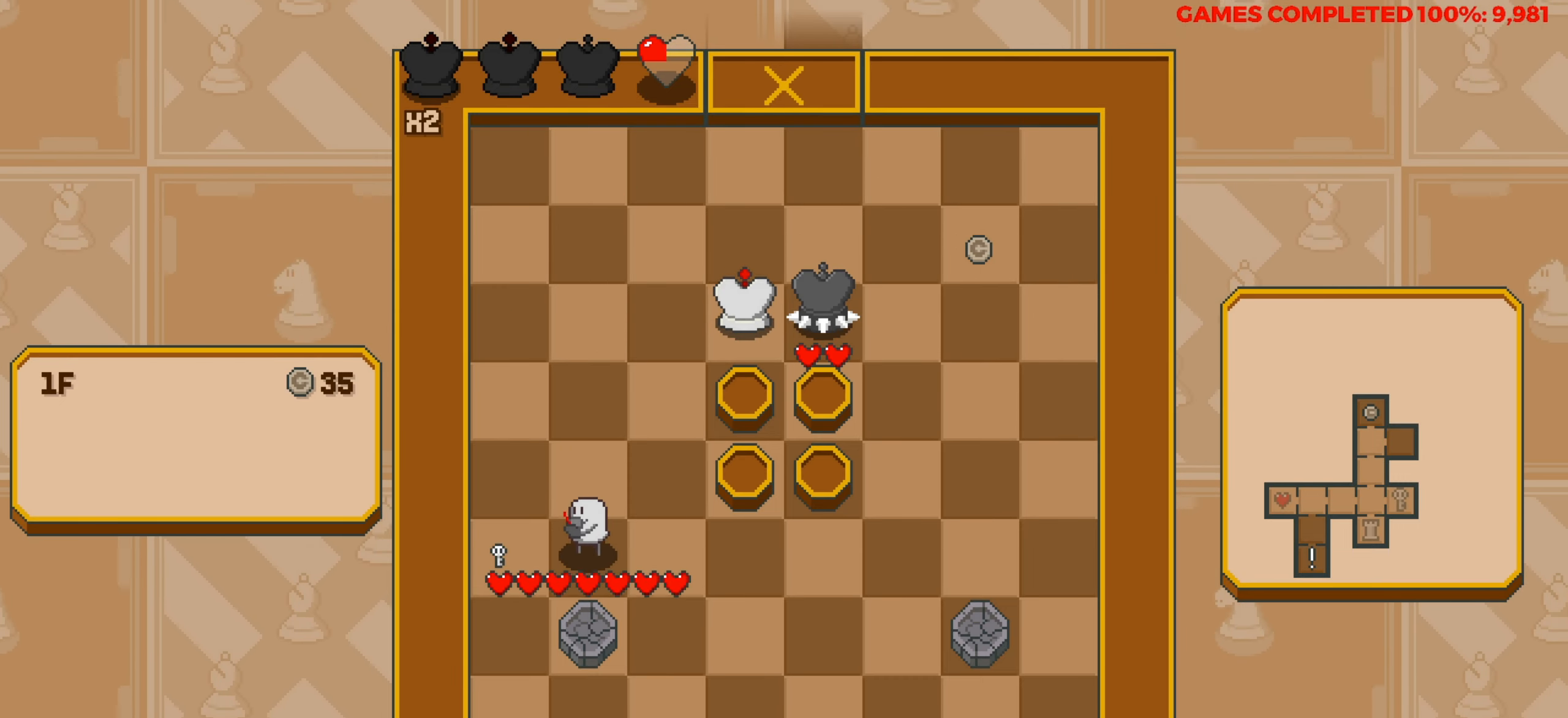
{"keys": [], "events": []}
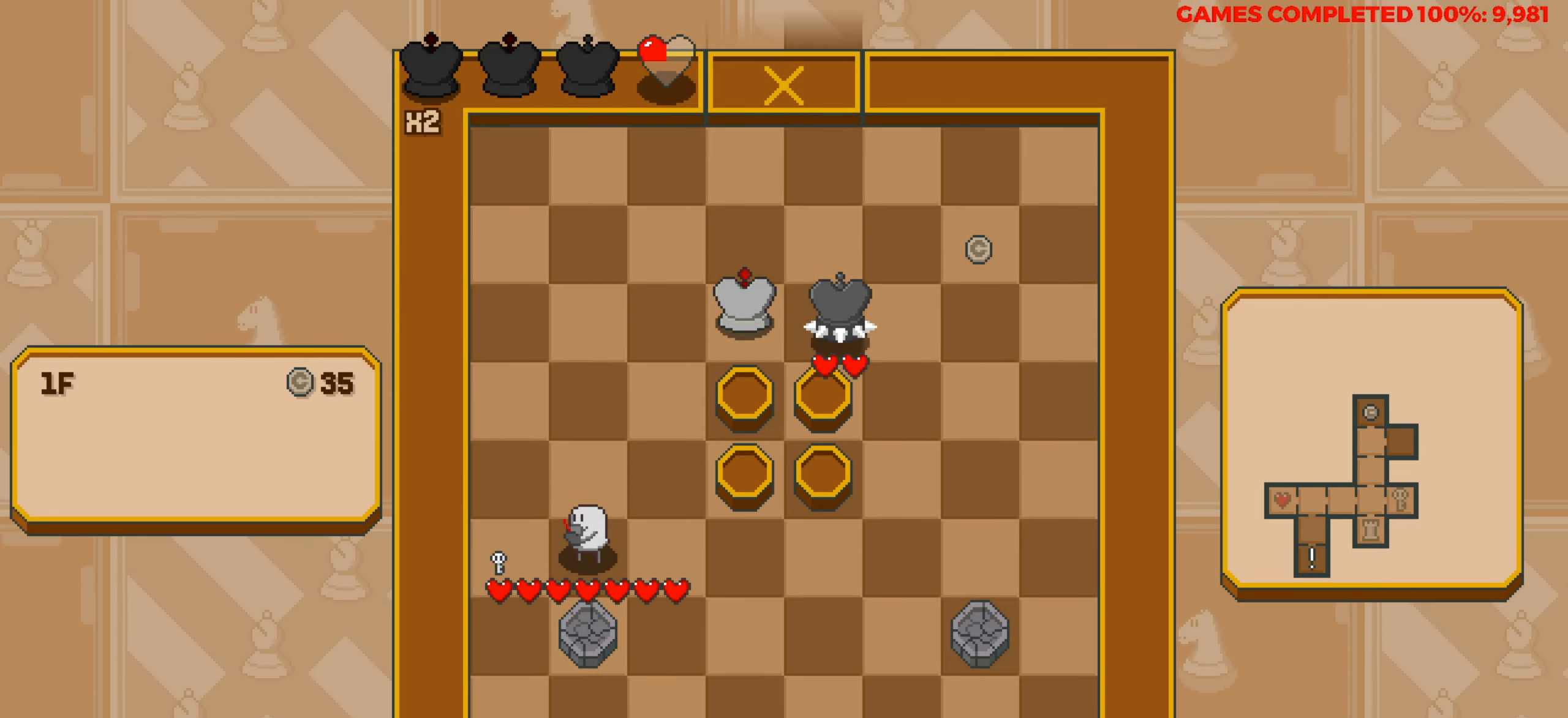
{"keys": ["right"], "events": [[433, "right", "down"]]}
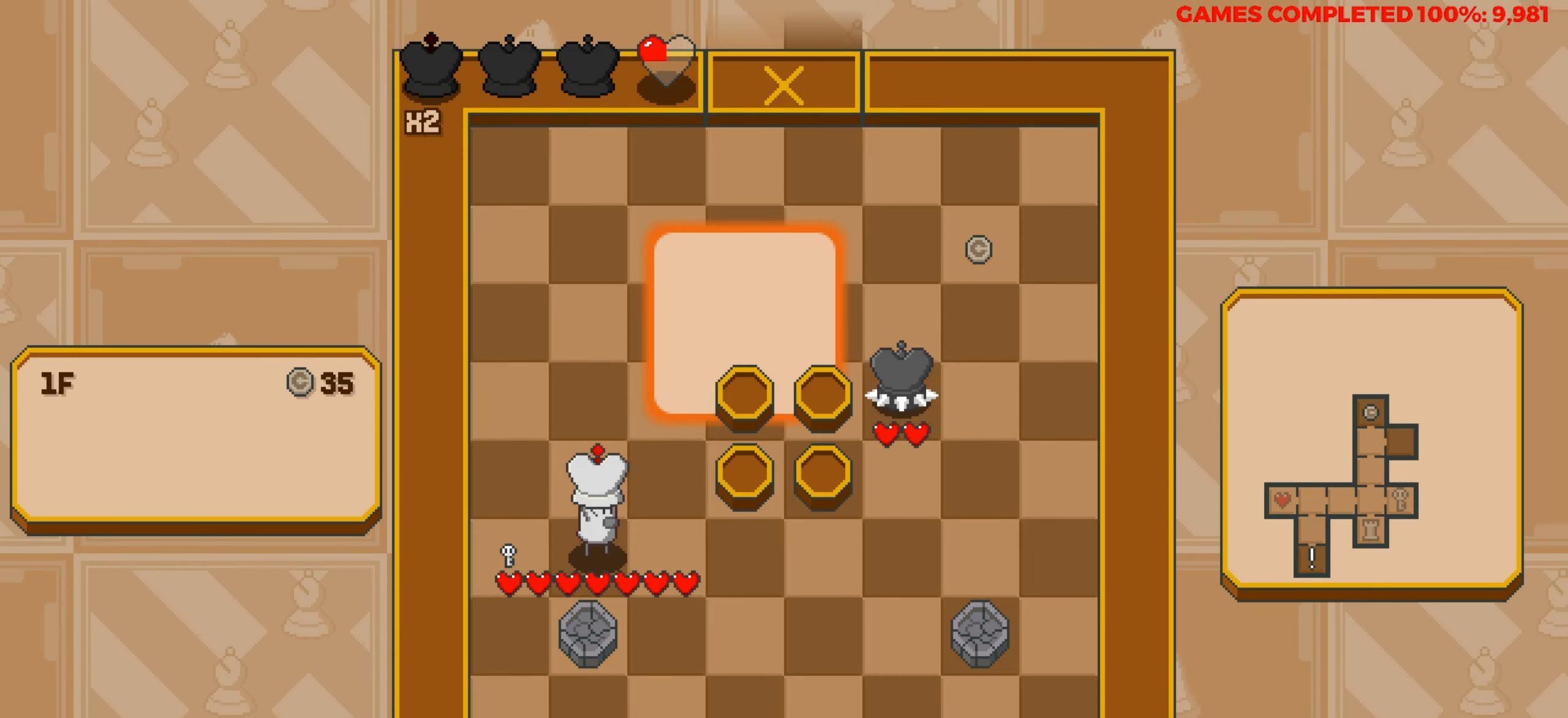
{"keys": [], "events": [[450, "right", "up"]]}
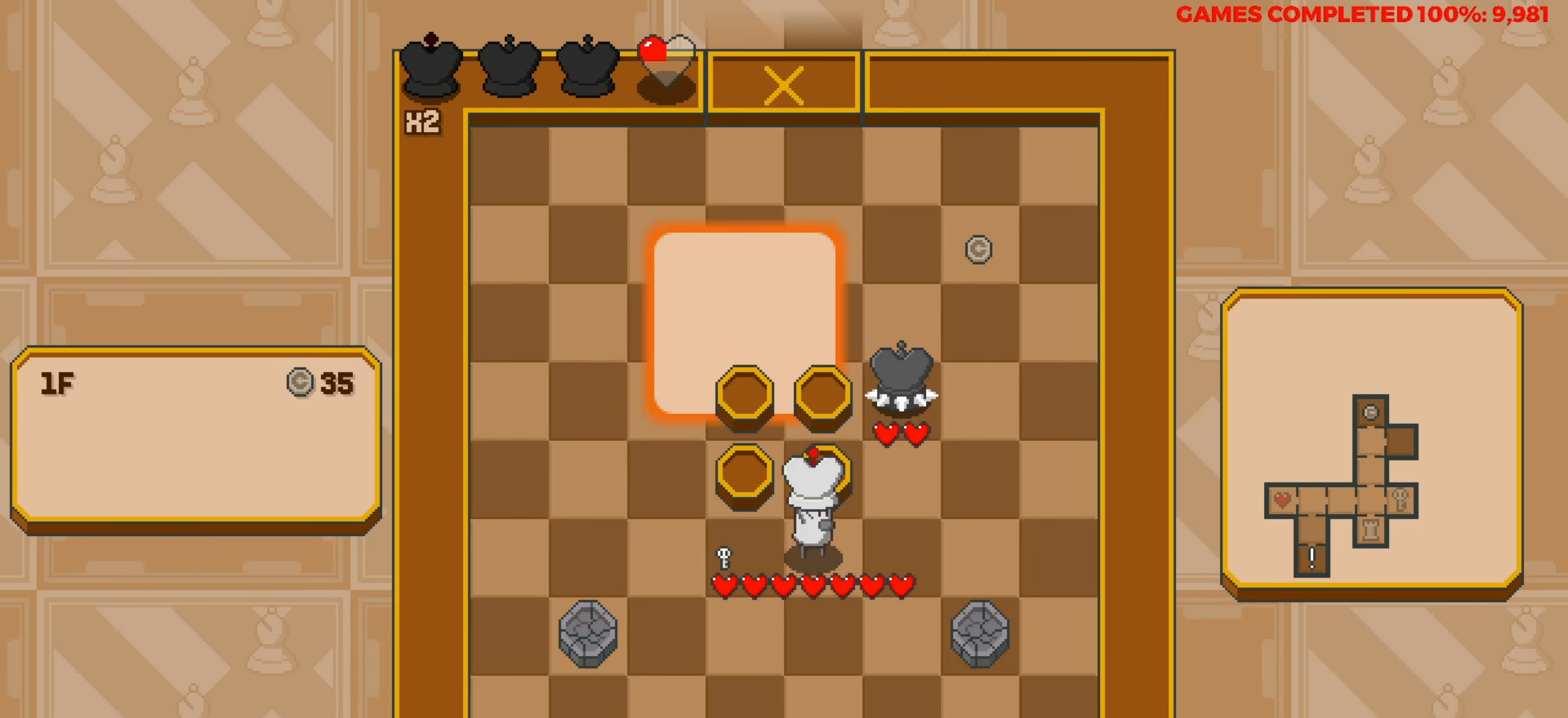
{"keys": ["left"], "events": [[150, "left", "down"]]}
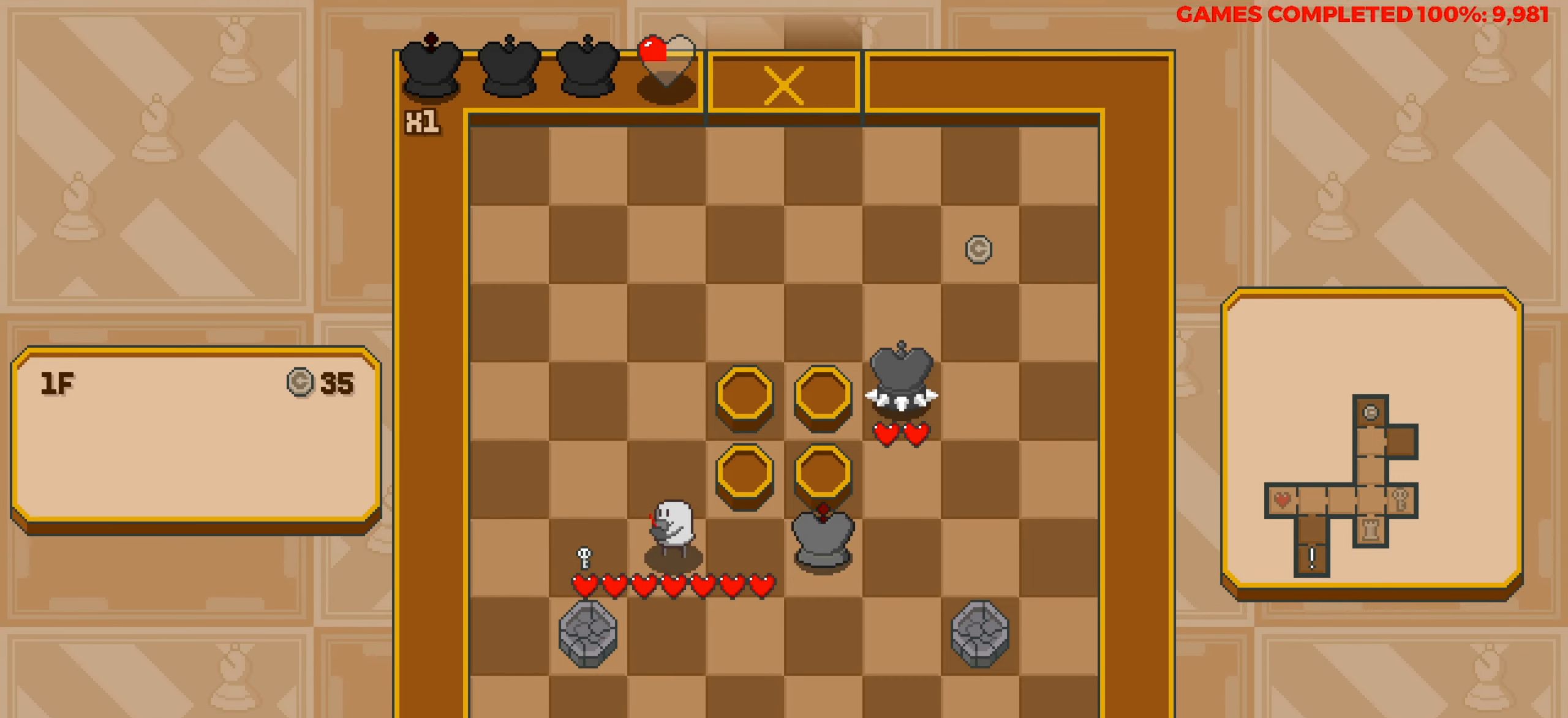
{"keys": [], "events": [[16, "left", "up"]]}